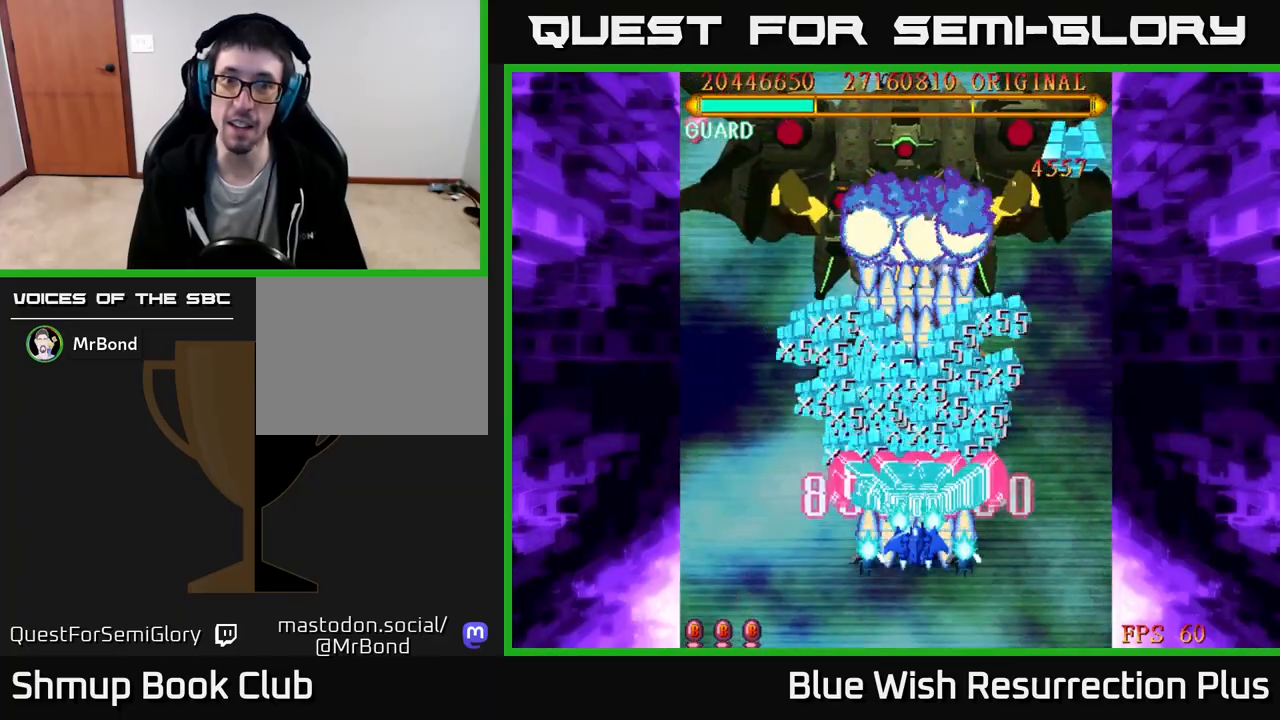
Gameplay with a controller (Xbox layout); each line is a JSON object with the inputs held at the frame after it. "events" lists button and stick changes between this image and that frame as [ms after this image, input, new state], when the widget could be followed in between. Not read: left_stick.
{"buttons": ["X"], "right_stick": "center", "events": [[33, "DPAD_DOWN", "down"], [250, "DPAD_DOWN", "up"]]}
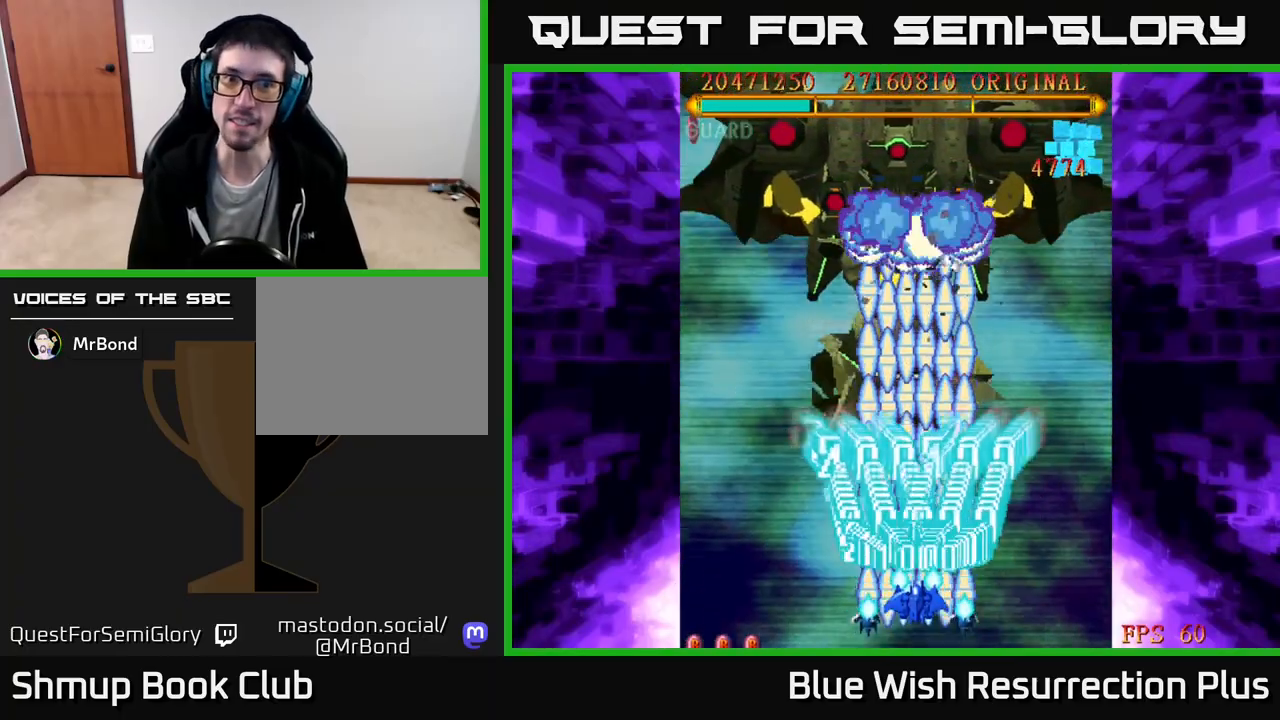
{"buttons": ["X"], "right_stick": "center", "events": [[150, "DPAD_LEFT", "down"], [200, "DPAD_LEFT", "up"]]}
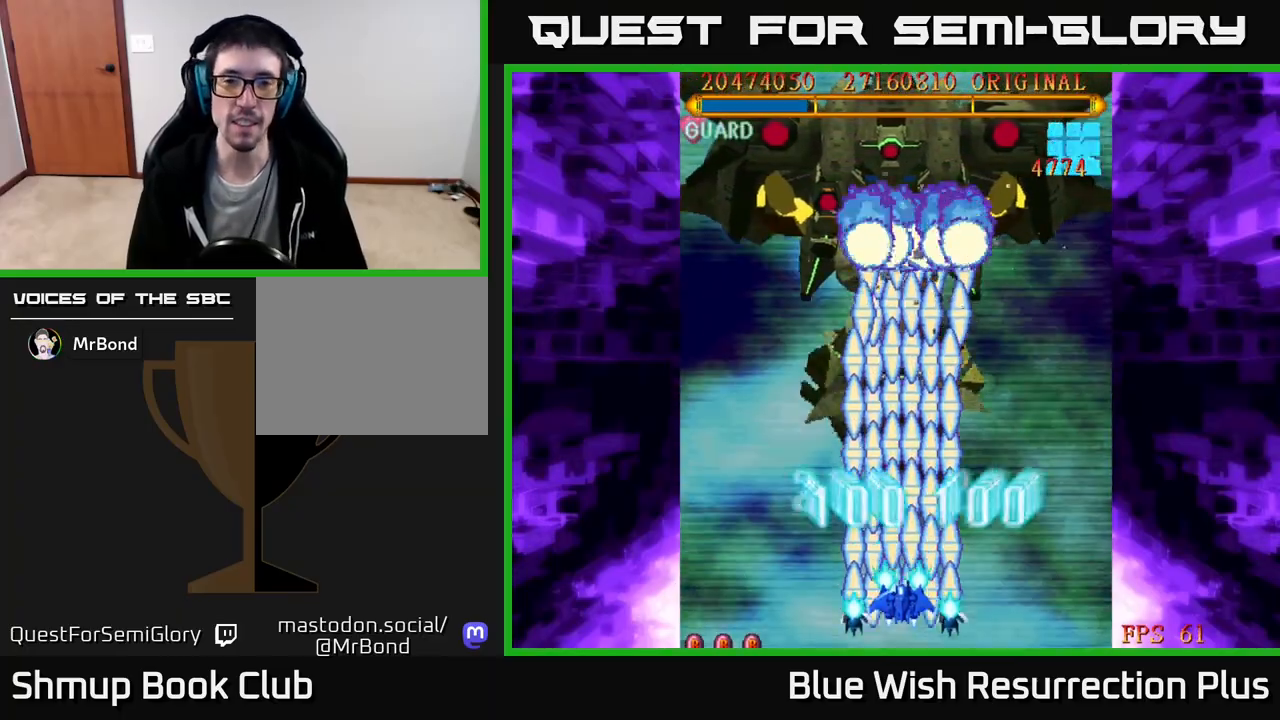
{"buttons": ["X"], "right_stick": "center", "events": []}
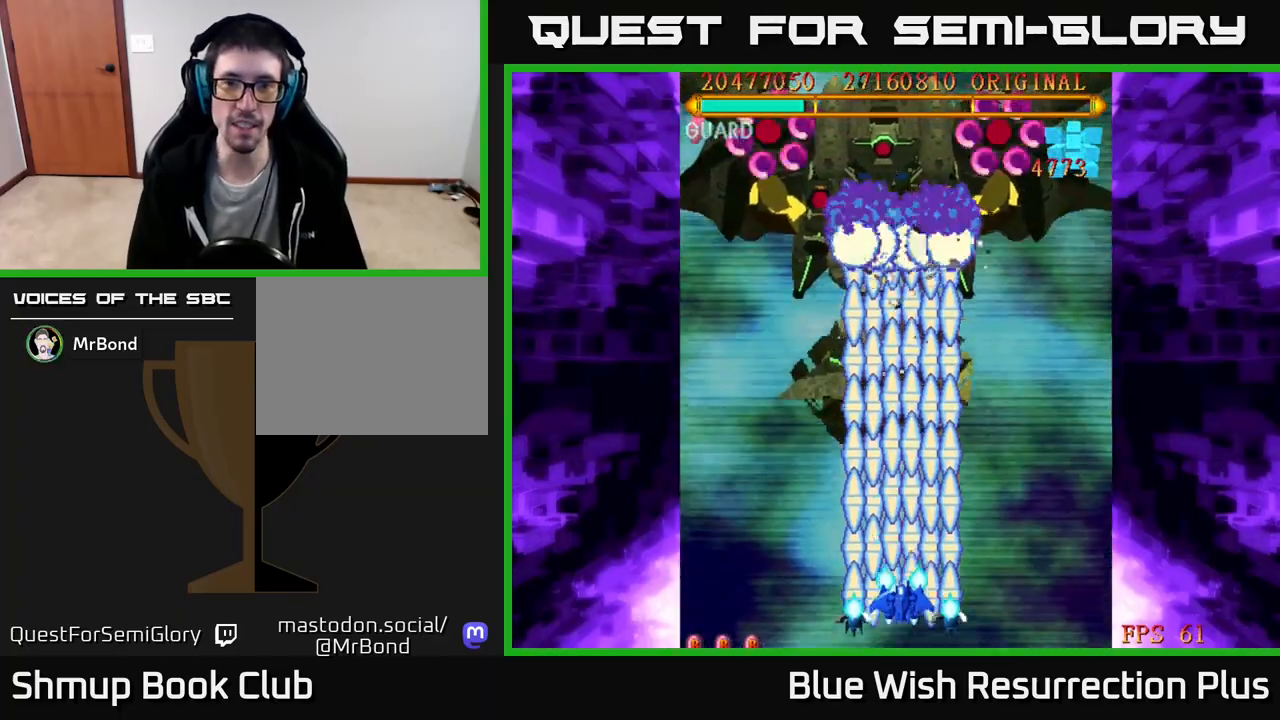
{"buttons": ["X"], "right_stick": "center", "events": [[217, "DPAD_LEFT", "down"], [267, "DPAD_LEFT", "up"]]}
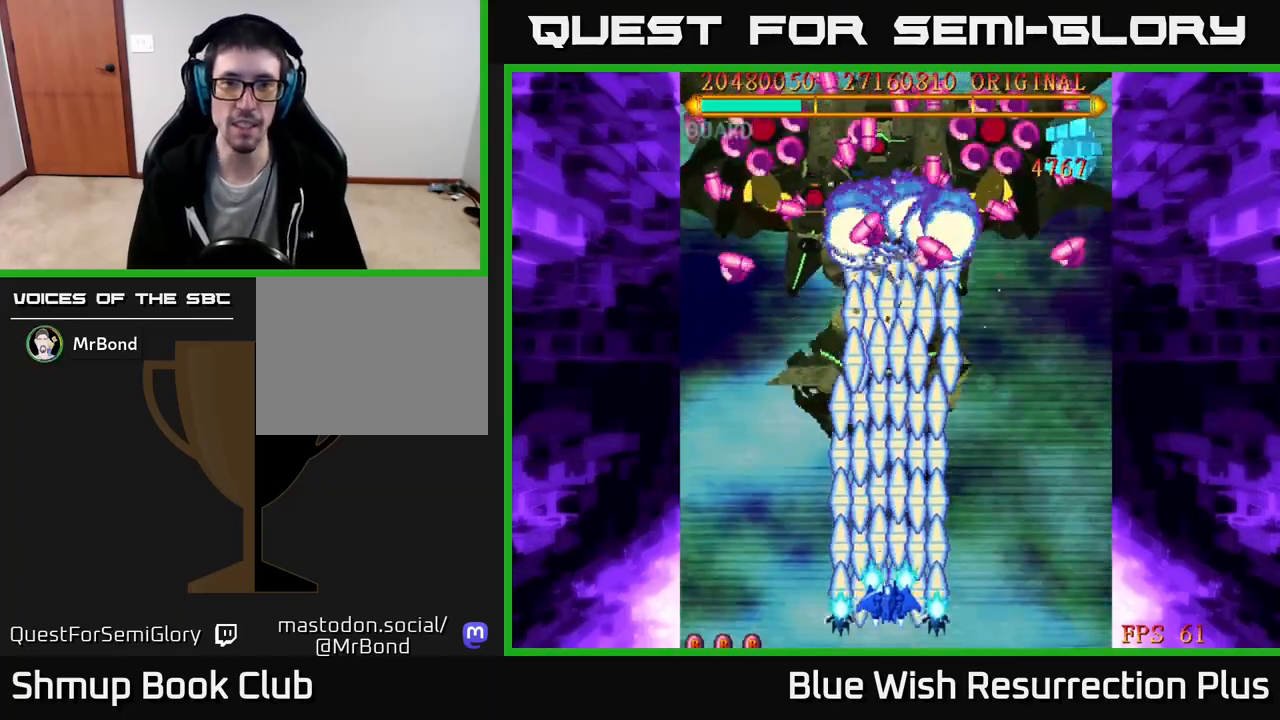
{"buttons": ["X"], "right_stick": "center", "events": []}
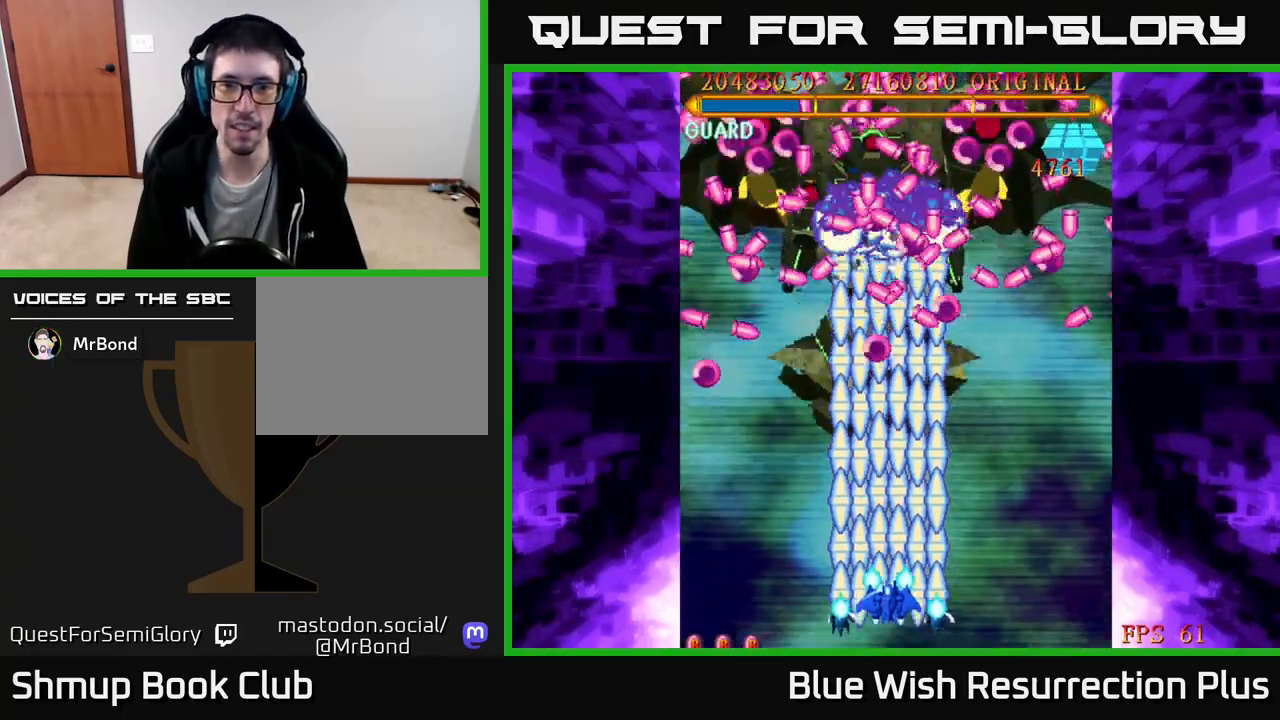
{"buttons": ["X"], "right_stick": "center", "events": []}
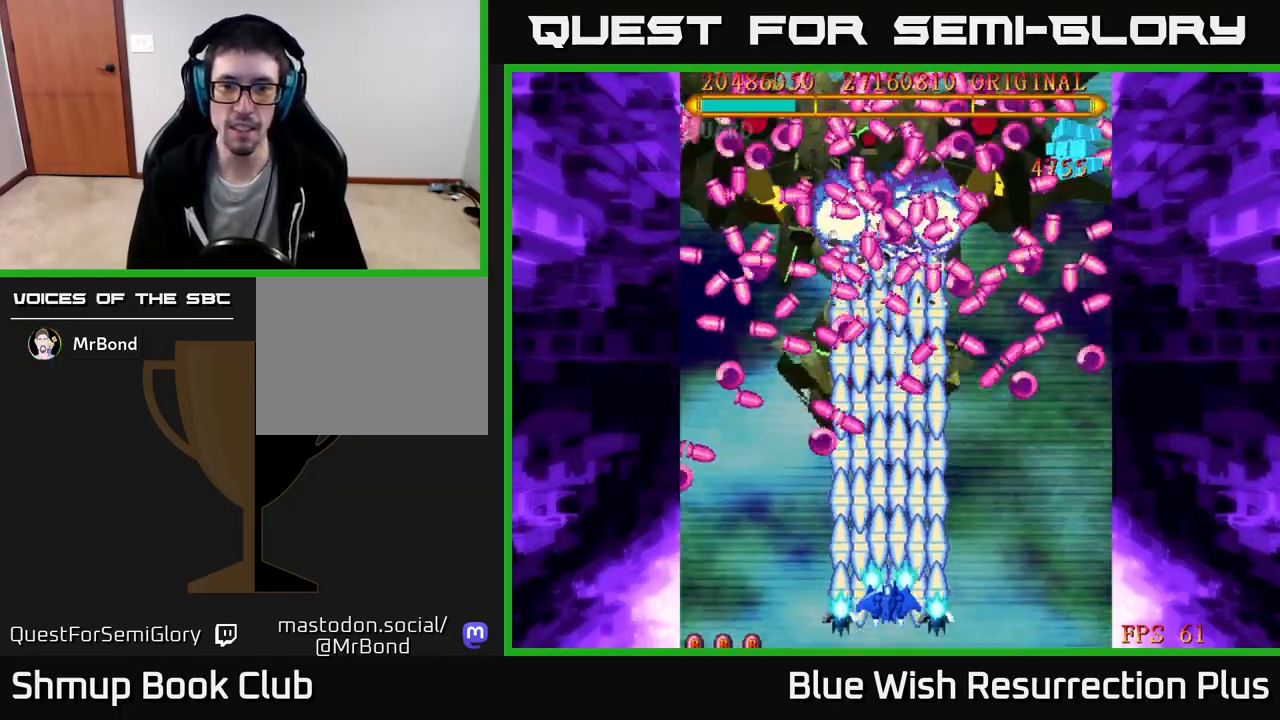
{"buttons": ["X"], "right_stick": "center", "events": []}
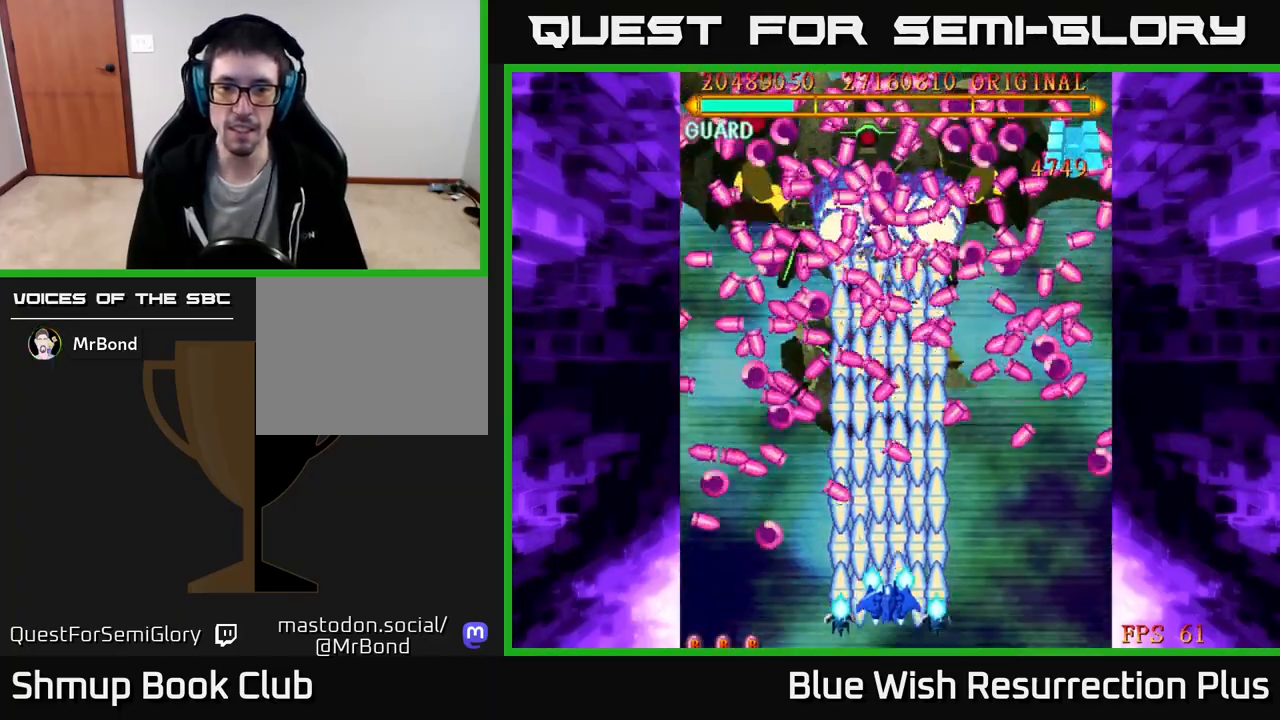
{"buttons": ["X"], "right_stick": "center", "events": []}
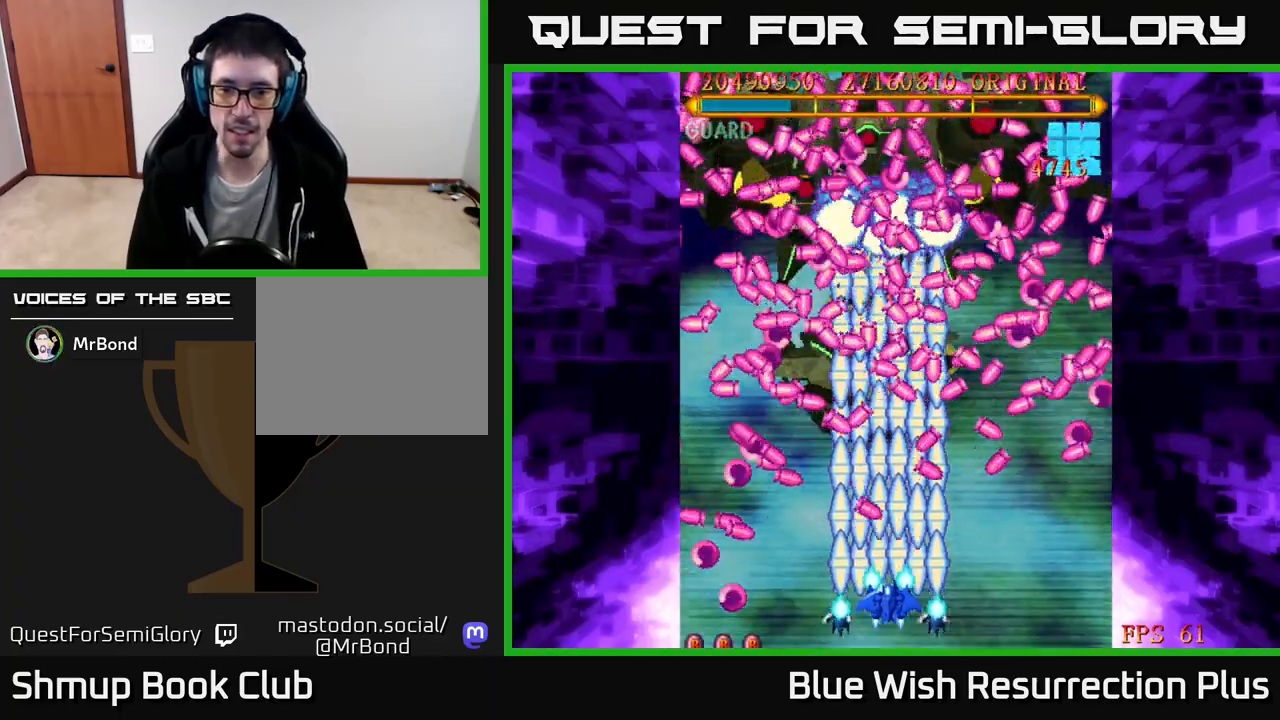
{"buttons": ["X"], "right_stick": "center", "events": []}
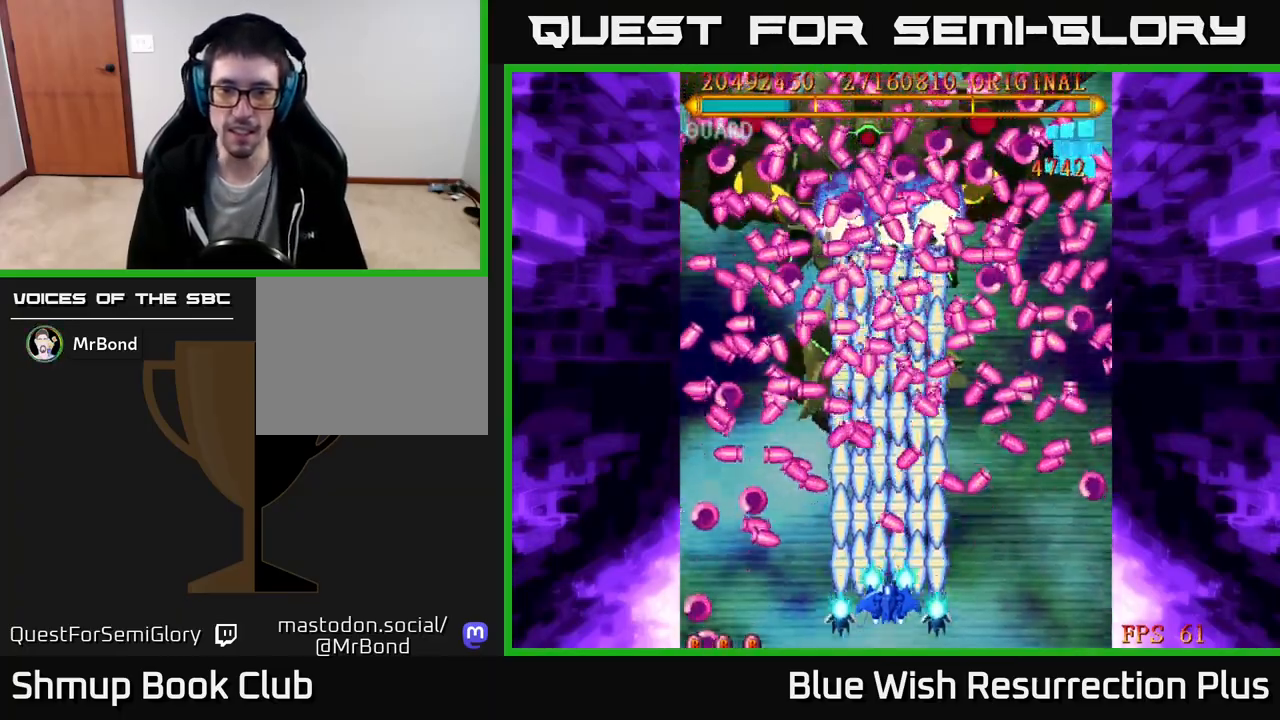
{"buttons": ["X"], "right_stick": "center", "events": []}
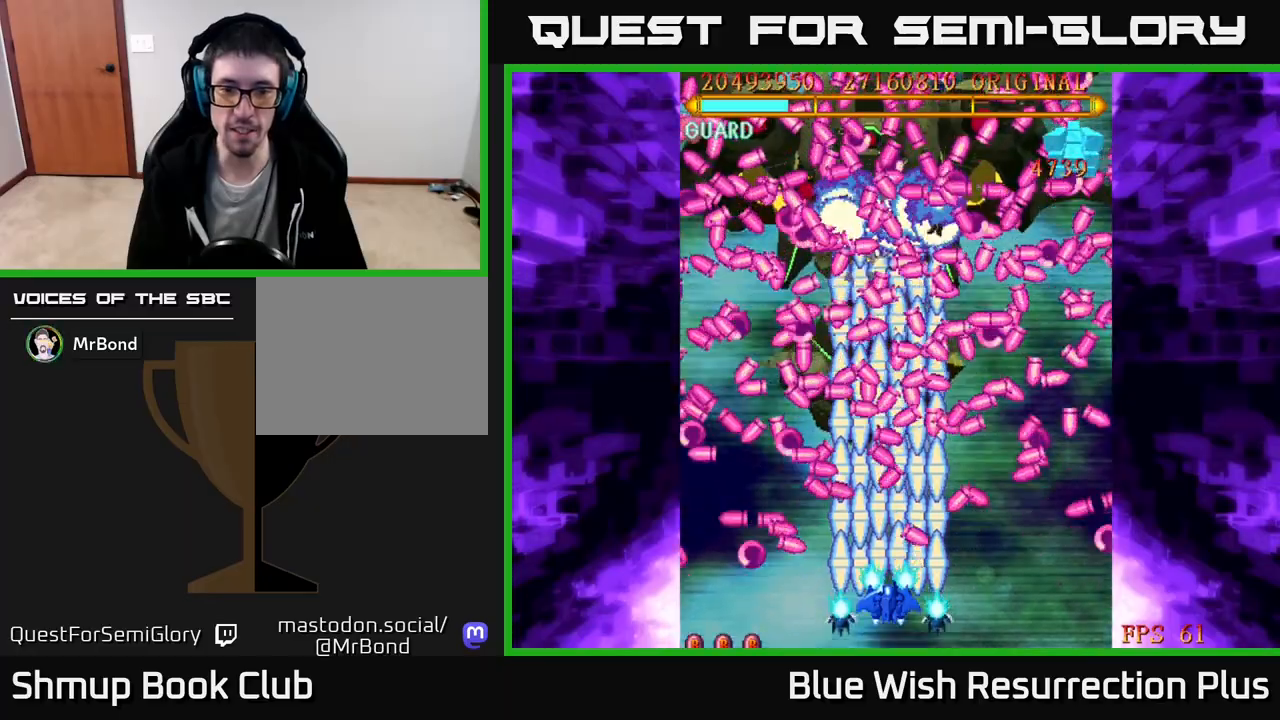
{"buttons": ["X"], "right_stick": "center", "events": []}
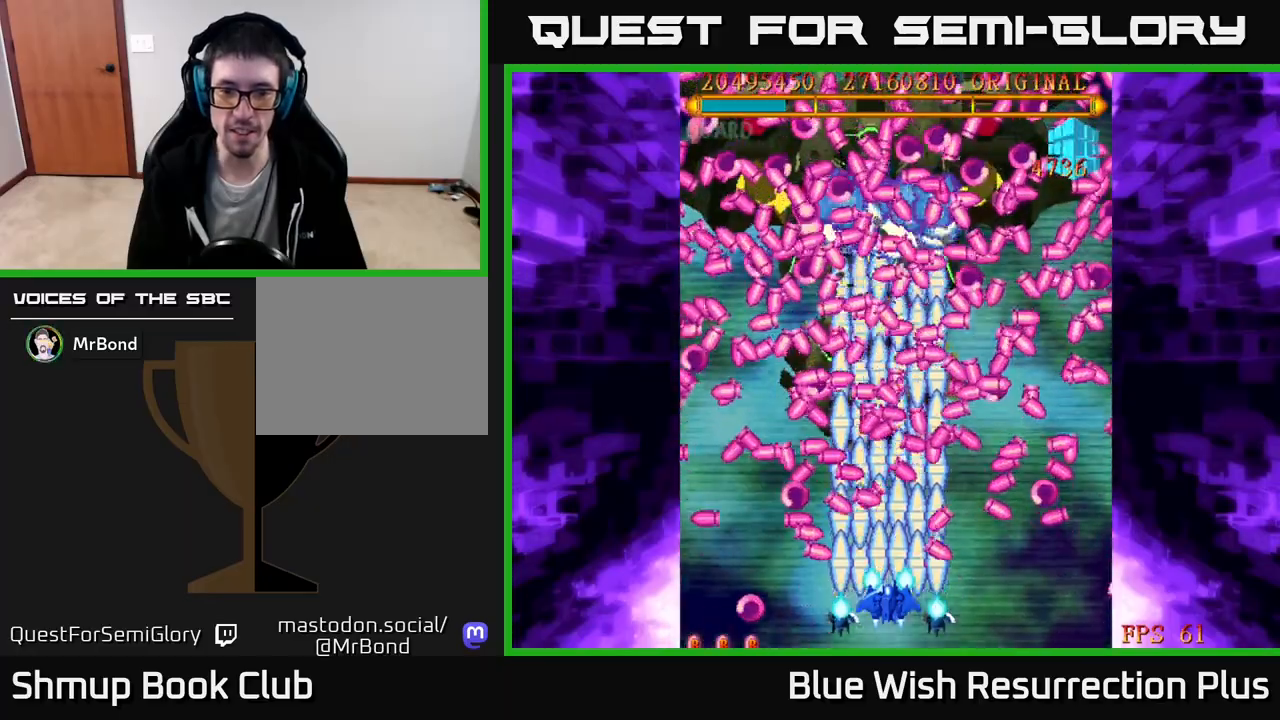
{"buttons": ["X"], "right_stick": "center", "events": []}
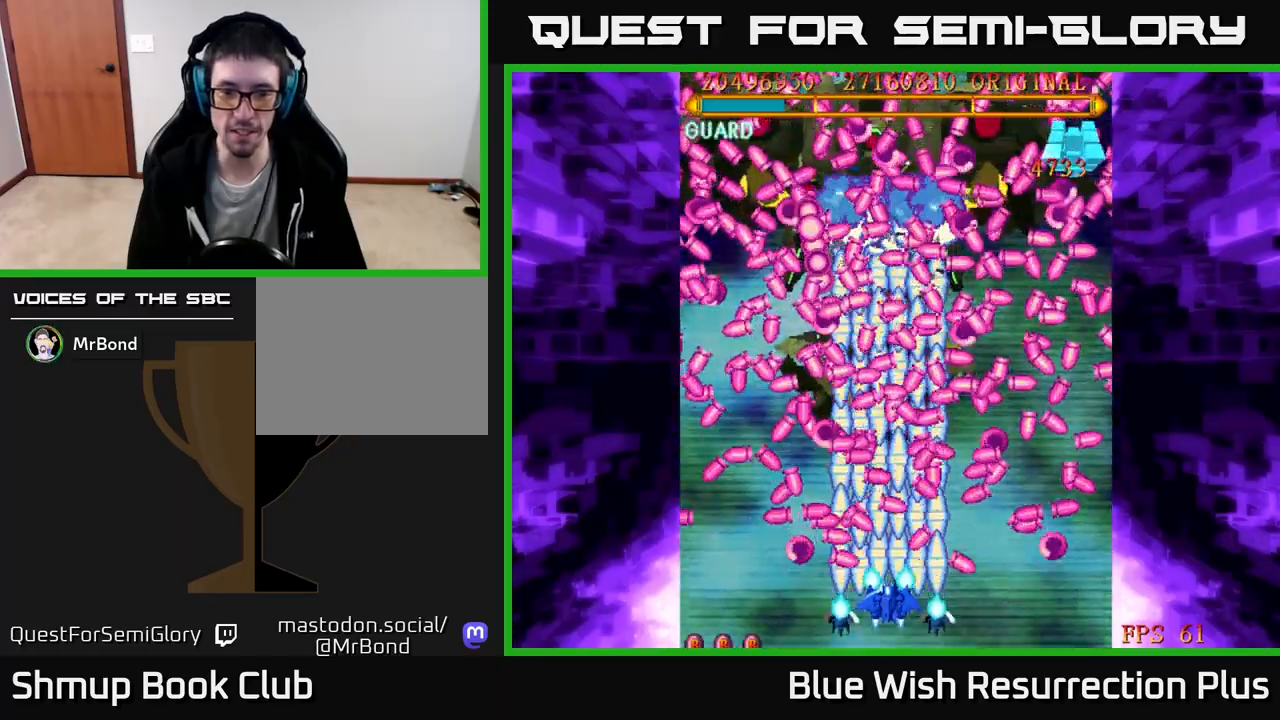
{"buttons": ["X"], "right_stick": "center", "events": []}
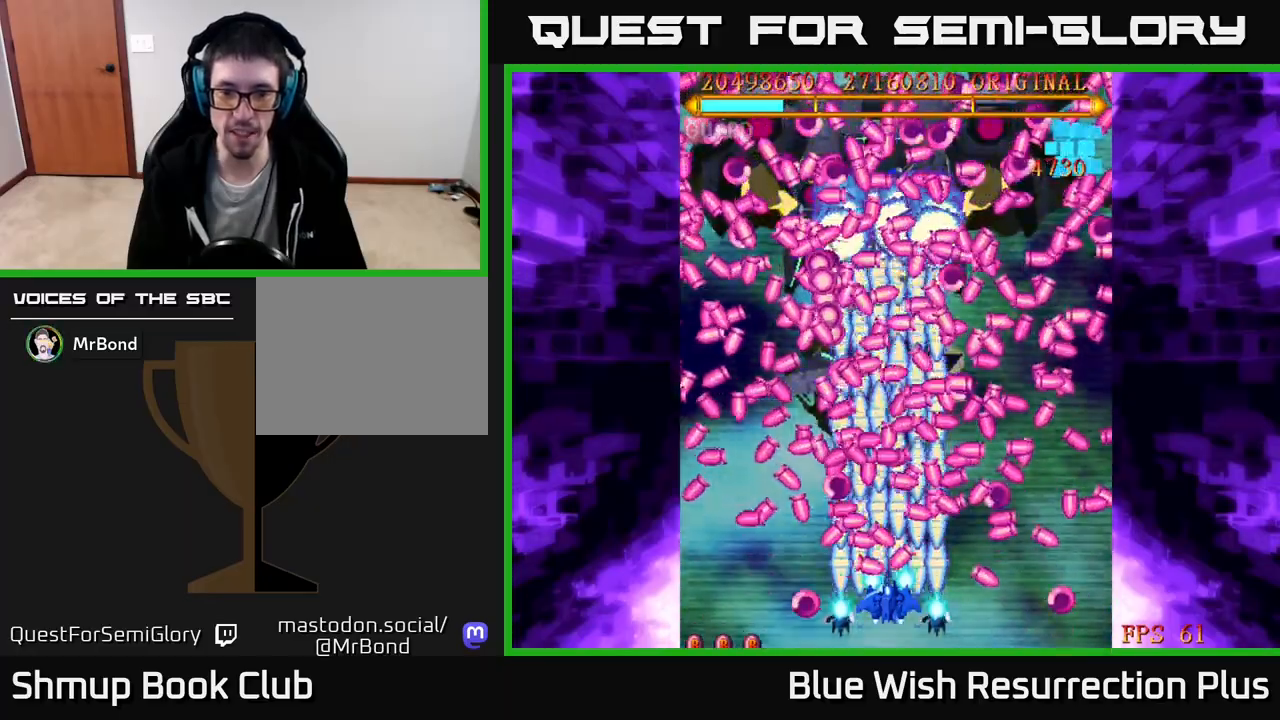
{"buttons": ["X", "DPAD_DOWN"], "right_stick": "center", "events": [[483, "DPAD_DOWN", "down"]]}
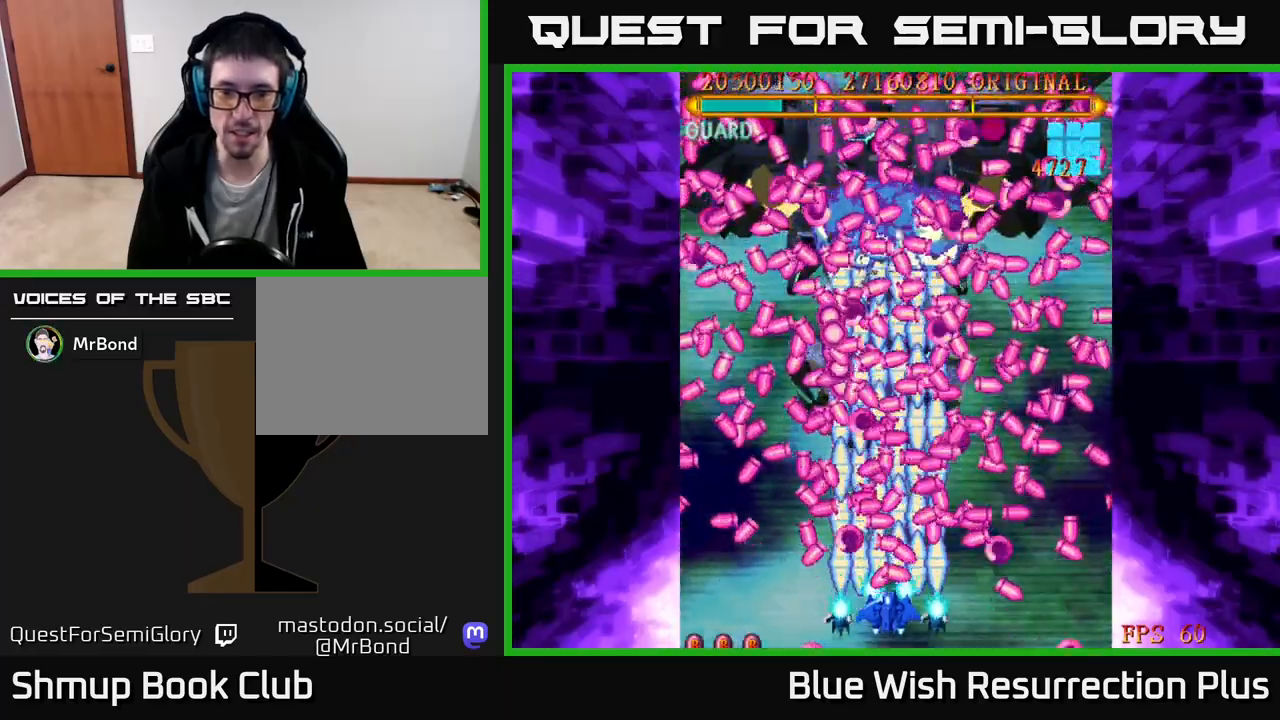
{"buttons": ["X"], "right_stick": "center", "events": [[50, "DPAD_RIGHT", "down"], [100, "DPAD_DOWN", "up"], [150, "DPAD_RIGHT", "up"]]}
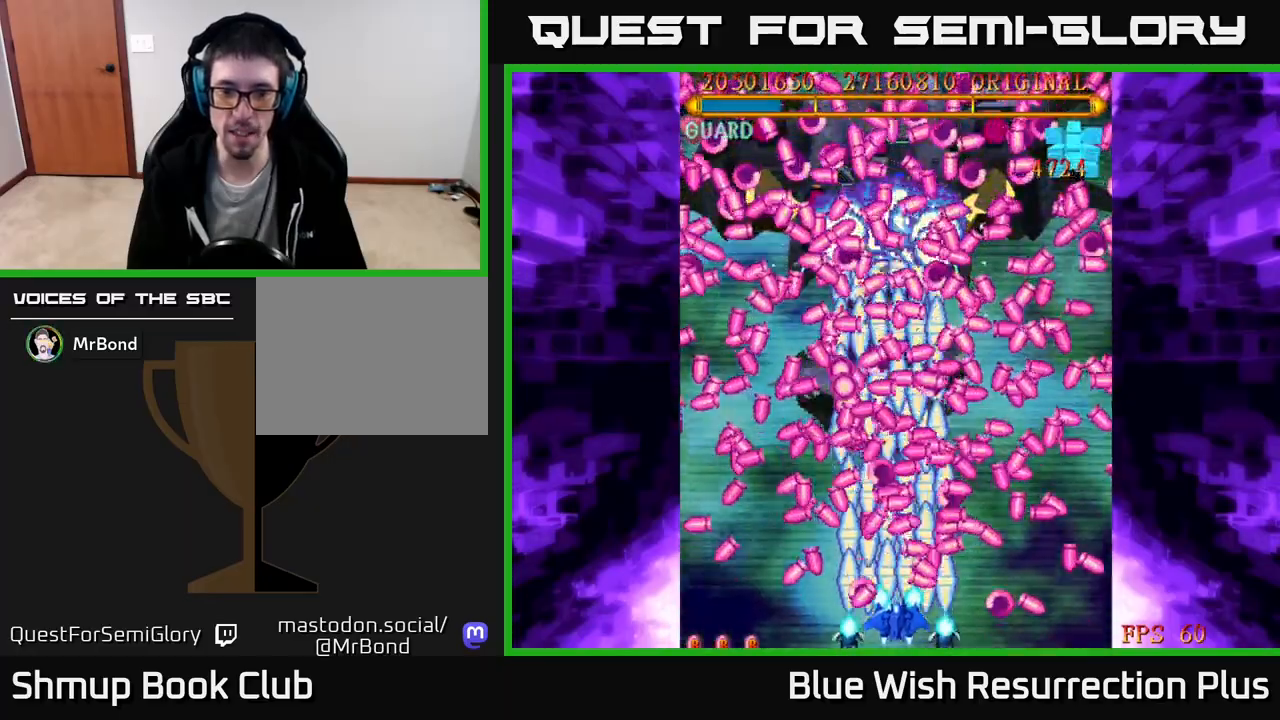
{"buttons": ["X"], "right_stick": "center", "events": [[417, "DPAD_UP", "down"], [500, "DPAD_UP", "up"]]}
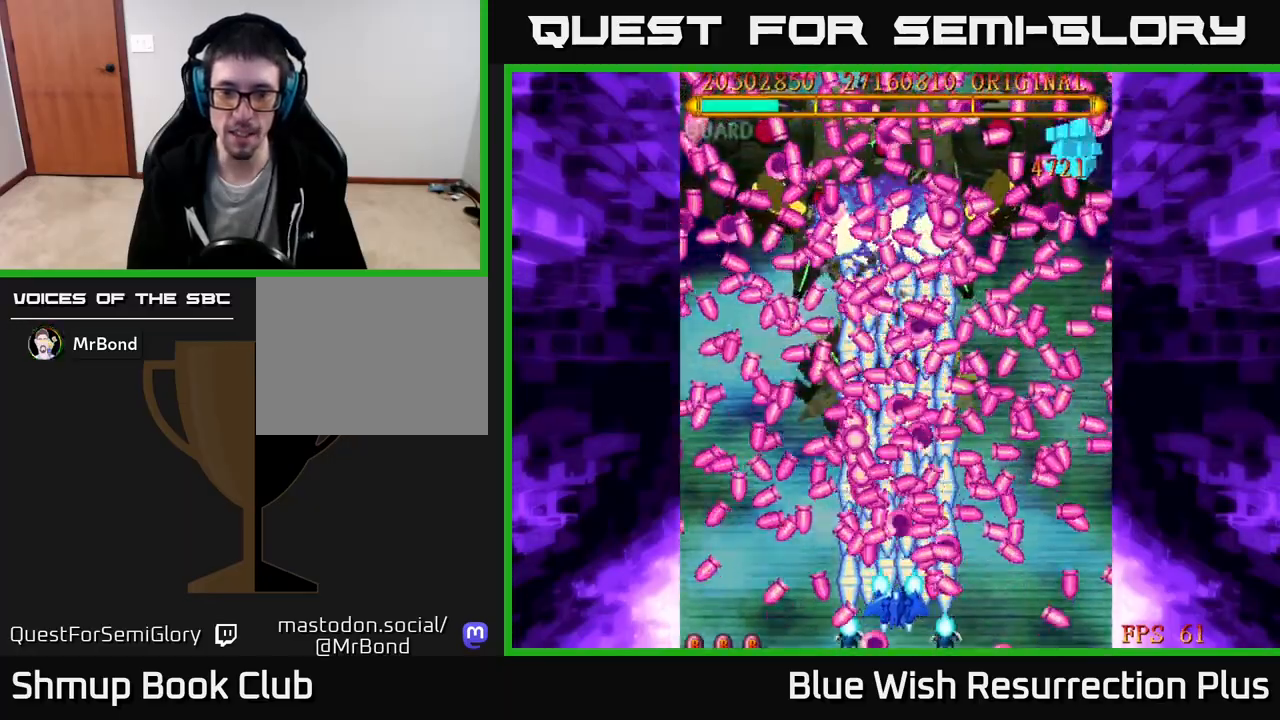
{"buttons": ["X"], "right_stick": "center", "events": []}
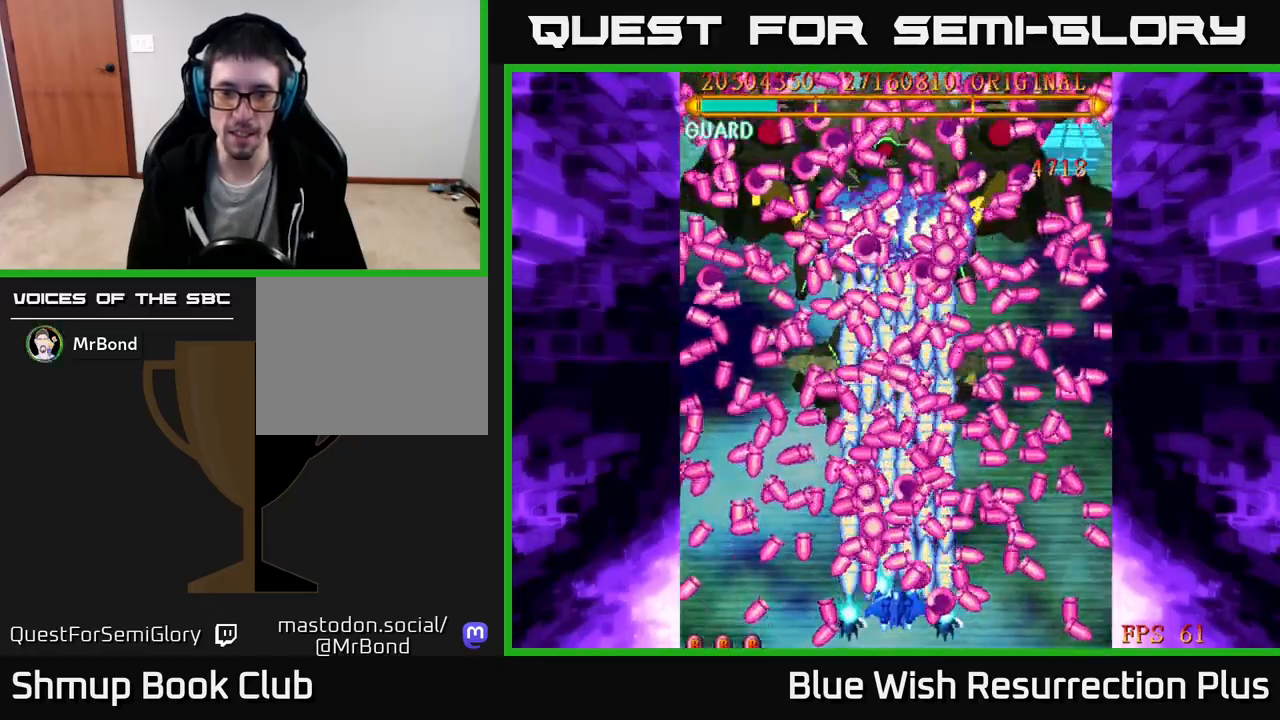
{"buttons": ["X", "DPAD_RIGHT"], "right_stick": "center", "events": [[267, "DPAD_DOWN", "down"], [400, "DPAD_RIGHT", "down"], [433, "DPAD_DOWN", "up"]]}
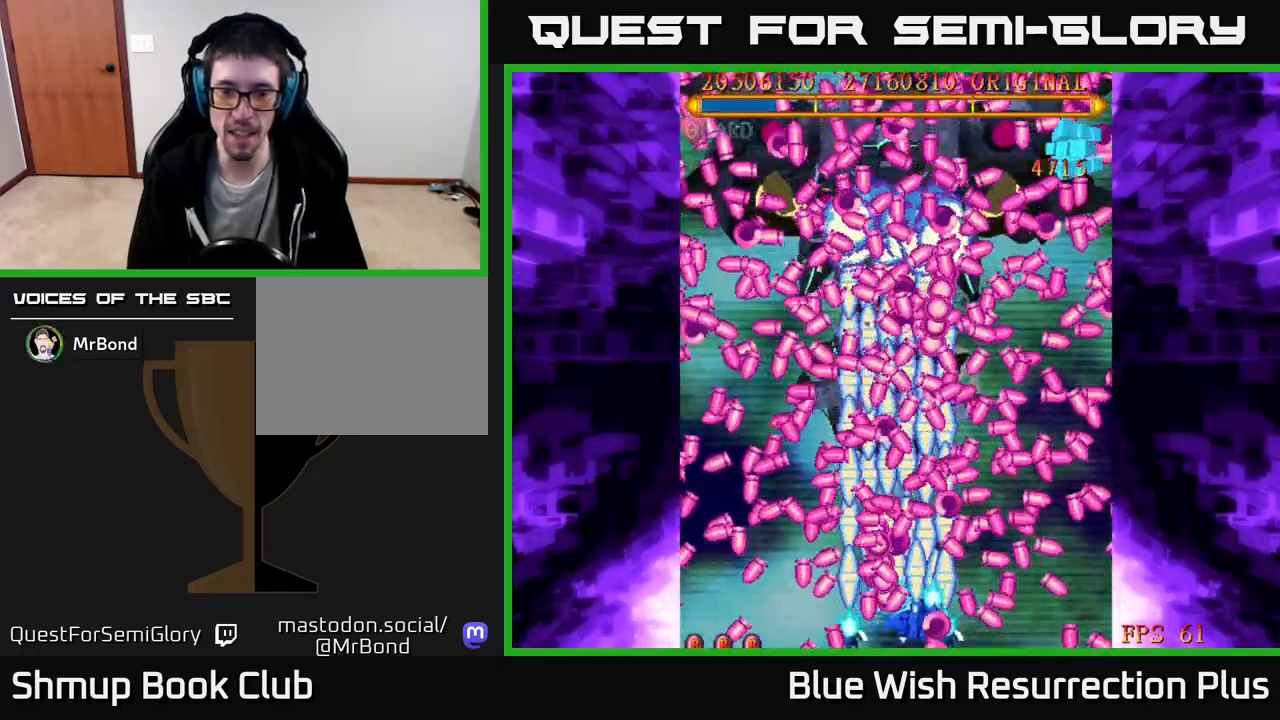
{"buttons": ["X"], "right_stick": "center", "events": [[33, "DPAD_RIGHT", "up"], [117, "DPAD_UP", "down"], [133, "DPAD_RIGHT", "down"], [283, "DPAD_RIGHT", "up"], [283, "DPAD_UP", "up"]]}
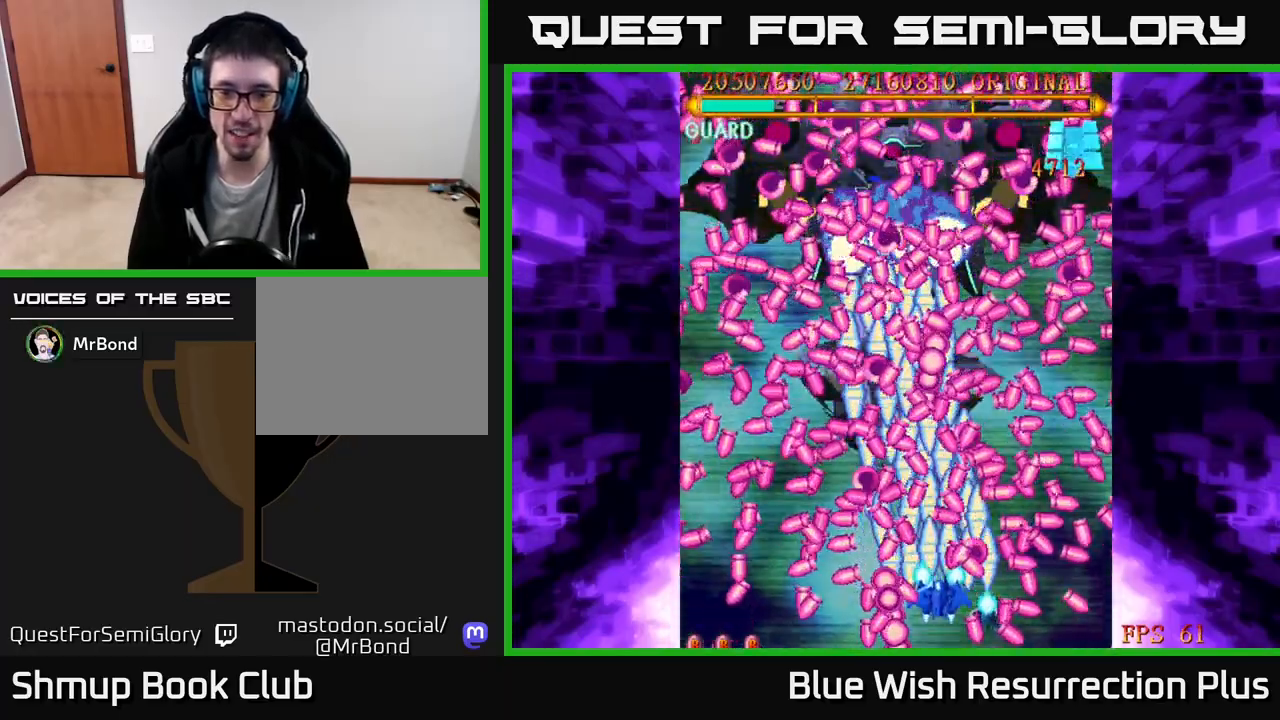
{"buttons": ["X"], "right_stick": "center", "events": [[17, "DPAD_UP", "down"], [117, "DPAD_LEFT", "down"], [133, "DPAD_UP", "up"], [167, "DPAD_LEFT", "up"], [300, "DPAD_LEFT", "down"], [450, "DPAD_LEFT", "up"]]}
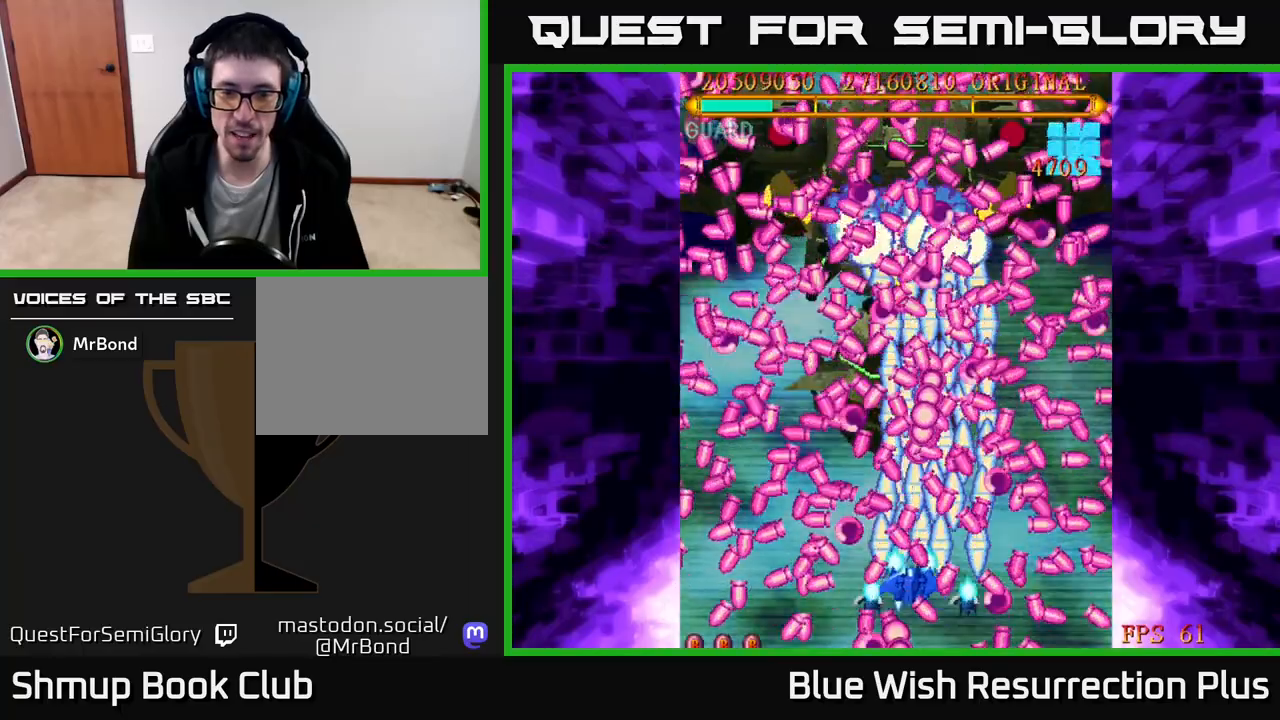
{"buttons": ["X"], "right_stick": "center", "events": [[150, "DPAD_LEFT", "down"], [233, "DPAD_LEFT", "up"]]}
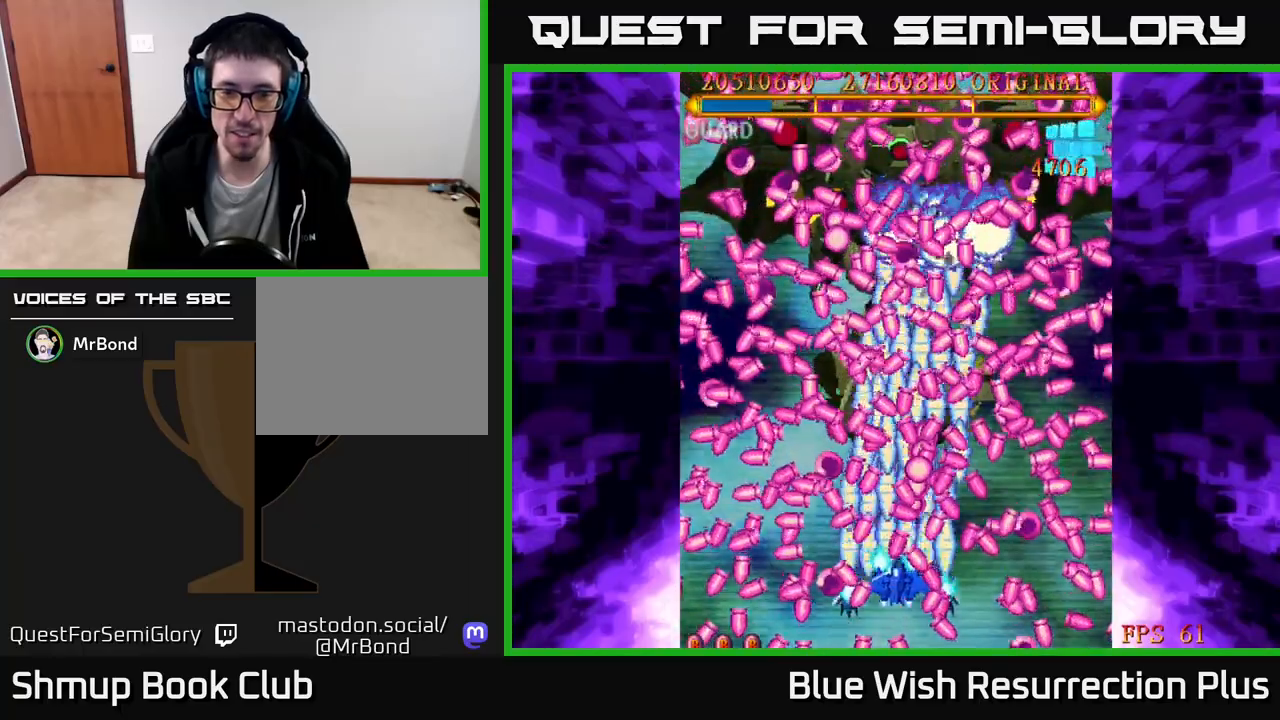
{"buttons": ["X"], "right_stick": "center", "events": [[50, "DPAD_LEFT", "down"], [167, "DPAD_LEFT", "up"], [350, "DPAD_LEFT", "down"], [433, "DPAD_LEFT", "up"]]}
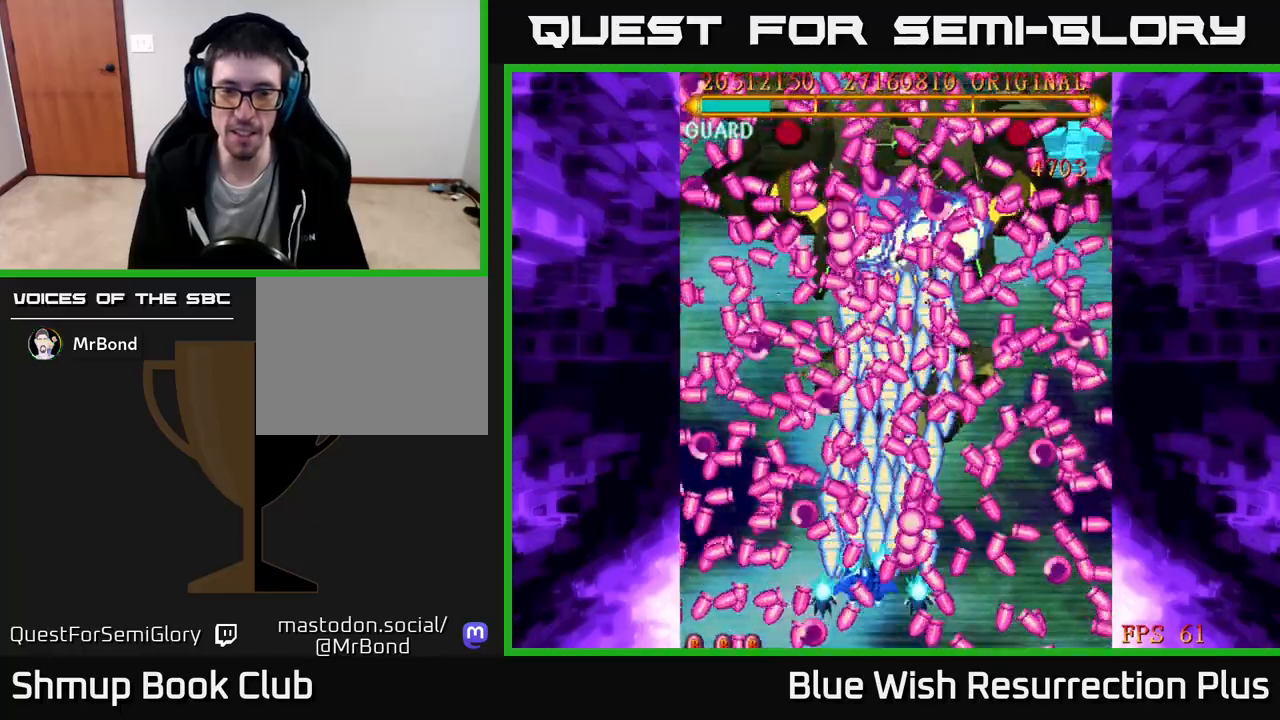
{"buttons": ["X"], "right_stick": "center", "events": [[100, "DPAD_UP", "down"], [200, "DPAD_UP", "up"]]}
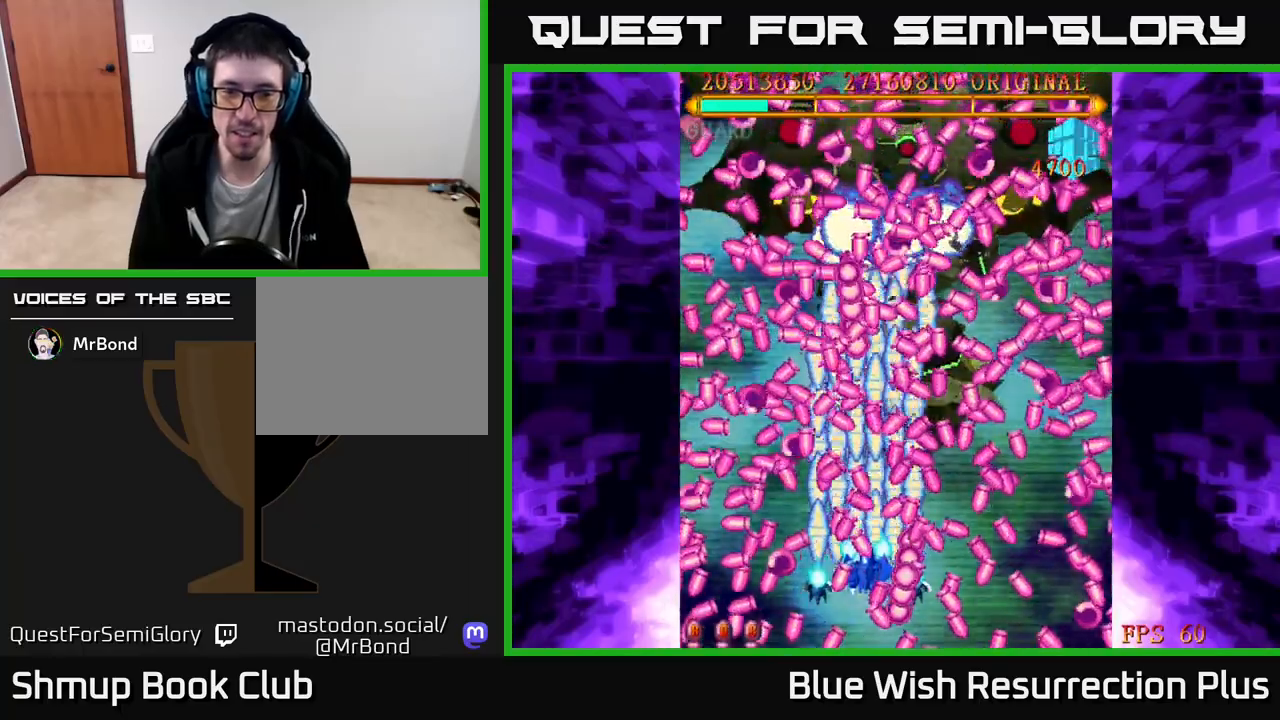
{"buttons": ["X"], "right_stick": "center", "events": [[50, "DPAD_DOWN", "down"], [117, "DPAD_DOWN", "up"], [317, "DPAD_DOWN", "down"], [383, "DPAD_DOWN", "up"]]}
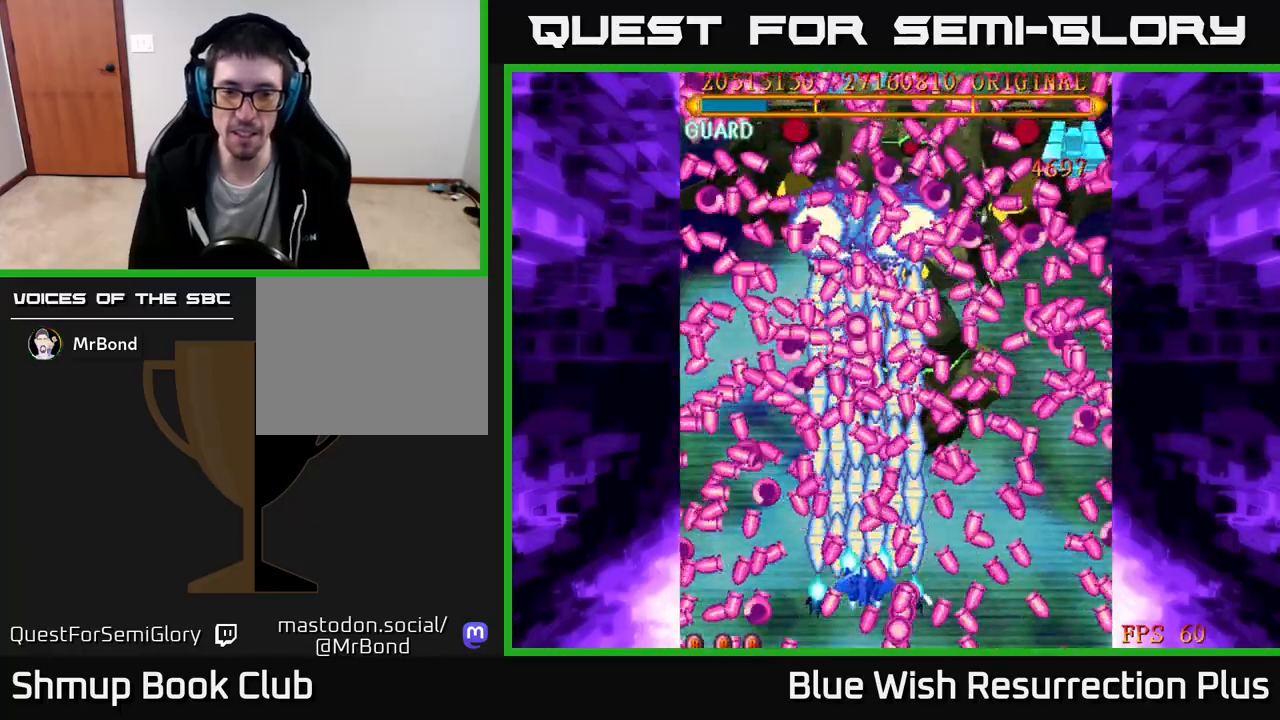
{"buttons": ["X"], "right_stick": "center", "events": [[183, "DPAD_UP", "down"], [267, "DPAD_UP", "up"]]}
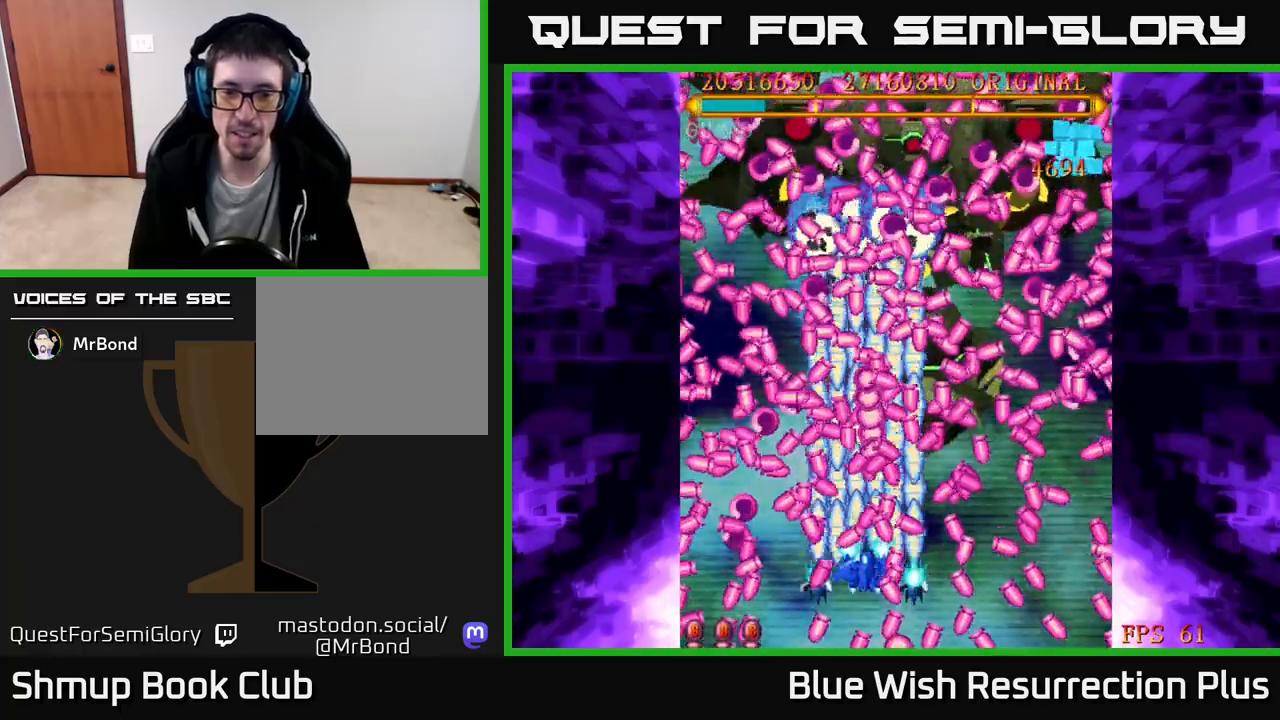
{"buttons": ["X", "DPAD_RIGHT"], "right_stick": "center", "events": [[83, "DPAD_UP", "down"], [183, "DPAD_UP", "up"], [500, "DPAD_RIGHT", "down"]]}
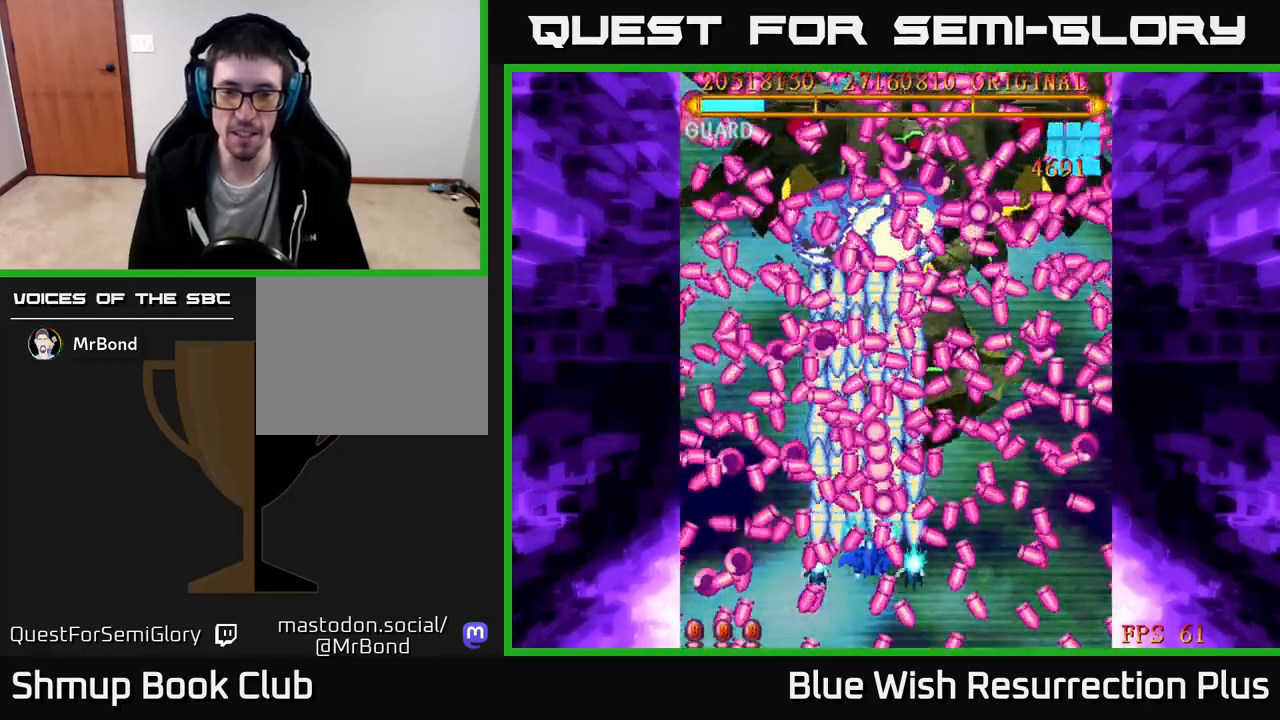
{"buttons": ["X"], "right_stick": "center", "events": [[83, "DPAD_RIGHT", "up"], [100, "DPAD_DOWN", "down"], [217, "DPAD_DOWN", "up"], [333, "DPAD_DOWN", "down"], [450, "DPAD_DOWN", "up"]]}
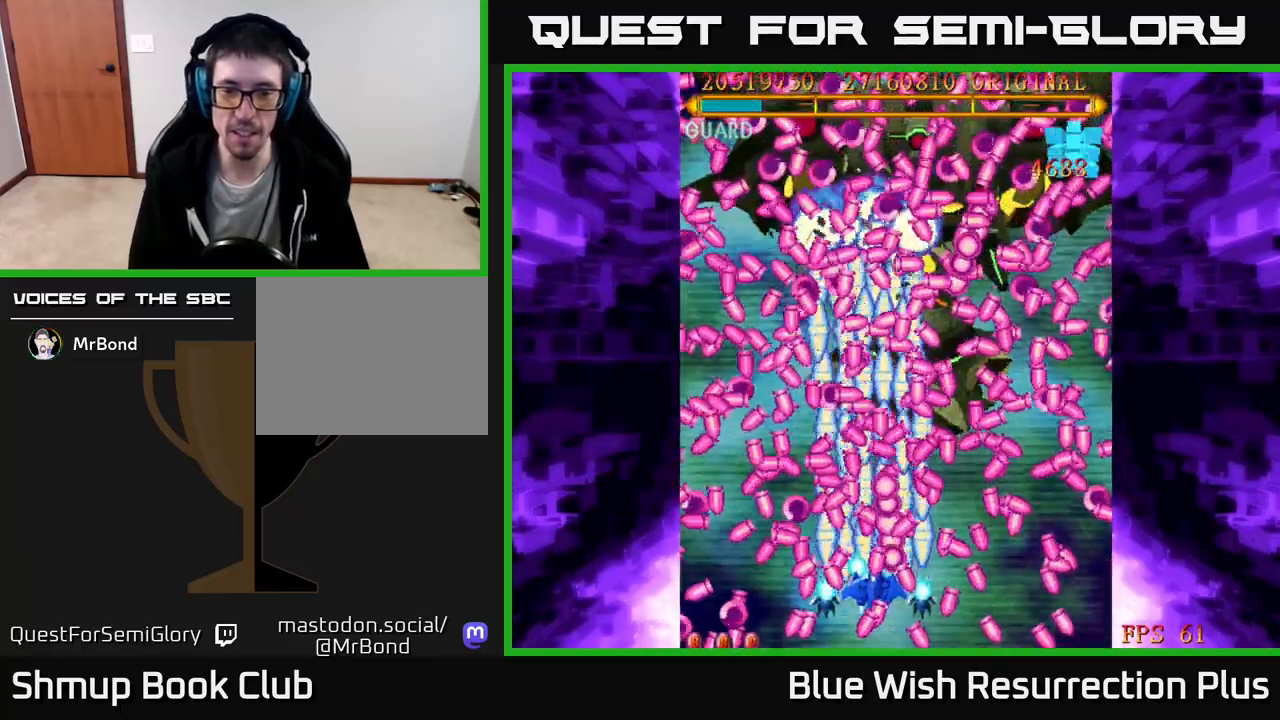
{"buttons": ["X", "DPAD_DOWN"], "right_stick": "center", "events": [[233, "DPAD_DOWN", "down"], [367, "DPAD_DOWN", "up"], [500, "DPAD_DOWN", "down"]]}